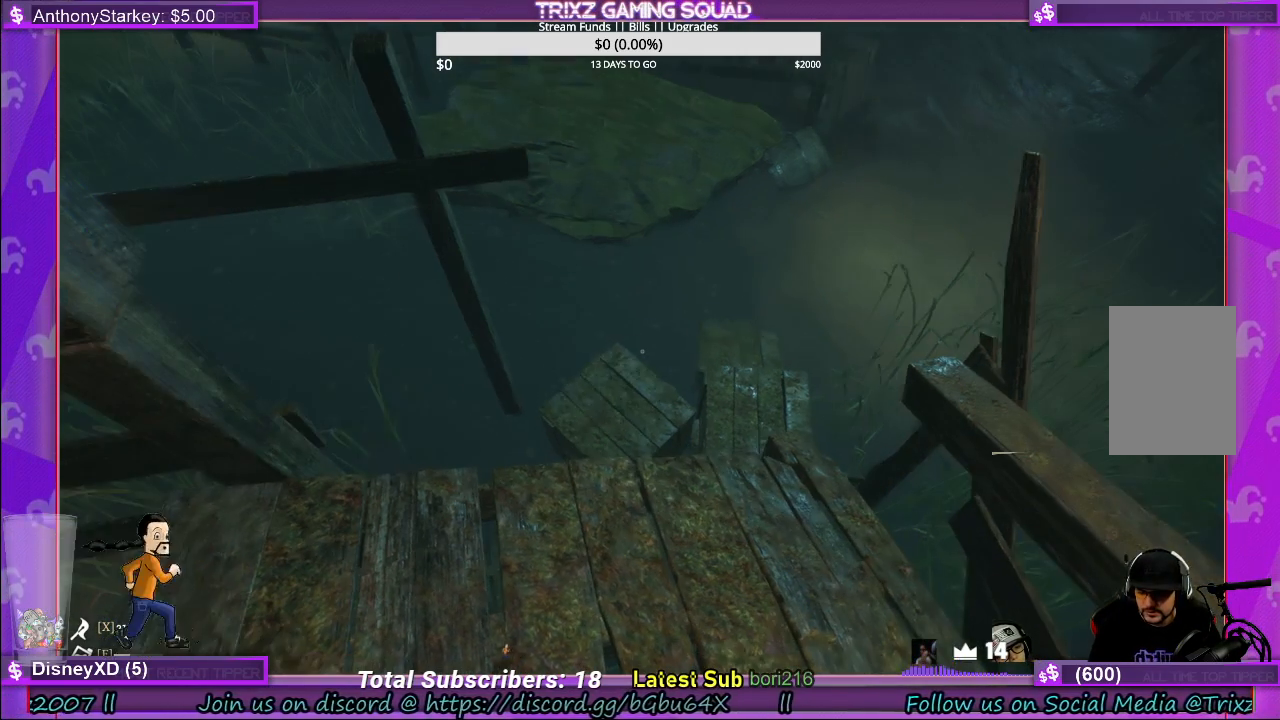
Gameplay with keyboard and mouse; each line is a JSON object with the keys and mouse buttons held at the frame after it. "events" lists presses ("down") and releases ("up") of "a", "ctrl", "d", "e", "f", "q", "r", "s", "shift", "space", "tab", "w", "mouse_left", "mouse_wheel", "mouse_right" and "mouse_mb4" between this image and that frame as [ms after this image, input, new state], when the widget could be followed in between. "mouse_left", "mouse_wheel", "mouse_right", "mouse_mb4" = the "left", "wheel", "right", "mb4" buttons of the "mouse" list. No other keys are recorded. "wheel" means that the mouse wheel is clicked or scrolled. Mouse movement is not recorded.
{"keys": ["w"], "mouse": [], "events": [[367, "w", "down"]]}
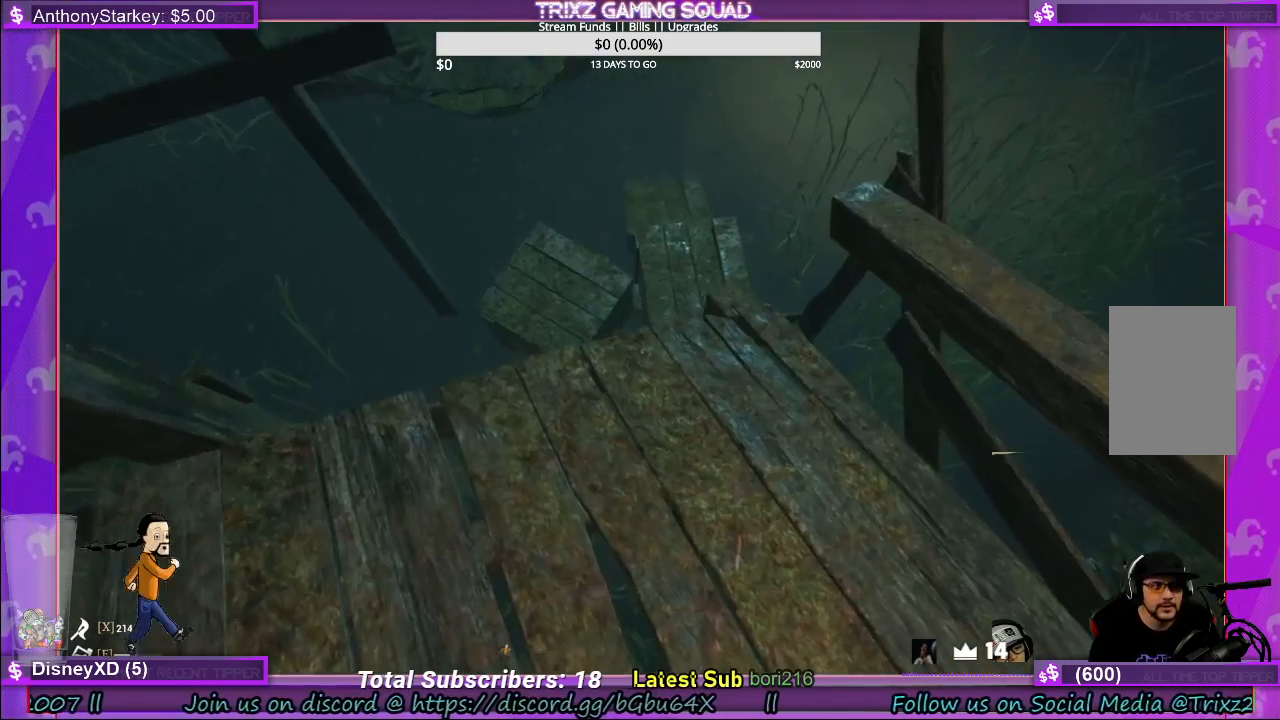
{"keys": [], "mouse": [], "events": [[33, "shift", "down"], [317, "shift", "up"], [367, "w", "up"]]}
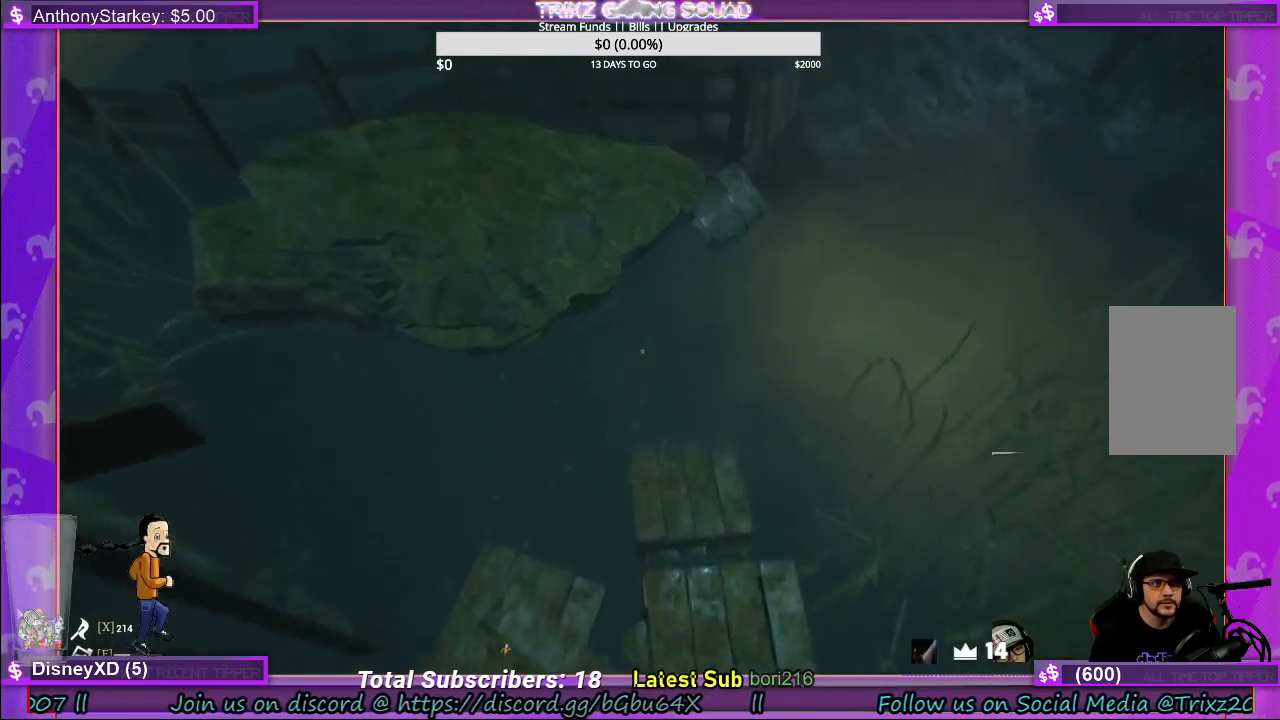
{"keys": ["d"], "mouse": [], "events": [[150, "w", "down"], [267, "w", "up"], [483, "d", "down"]]}
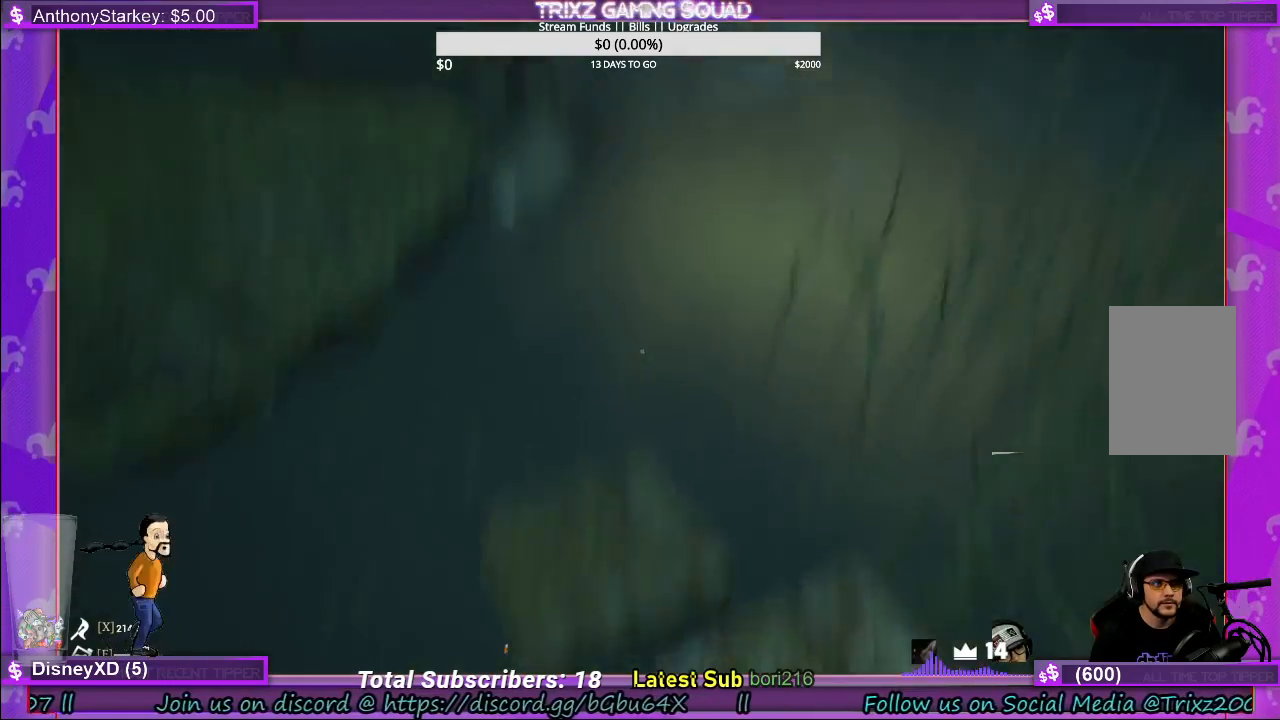
{"keys": [], "mouse": [], "events": [[50, "d", "up"]]}
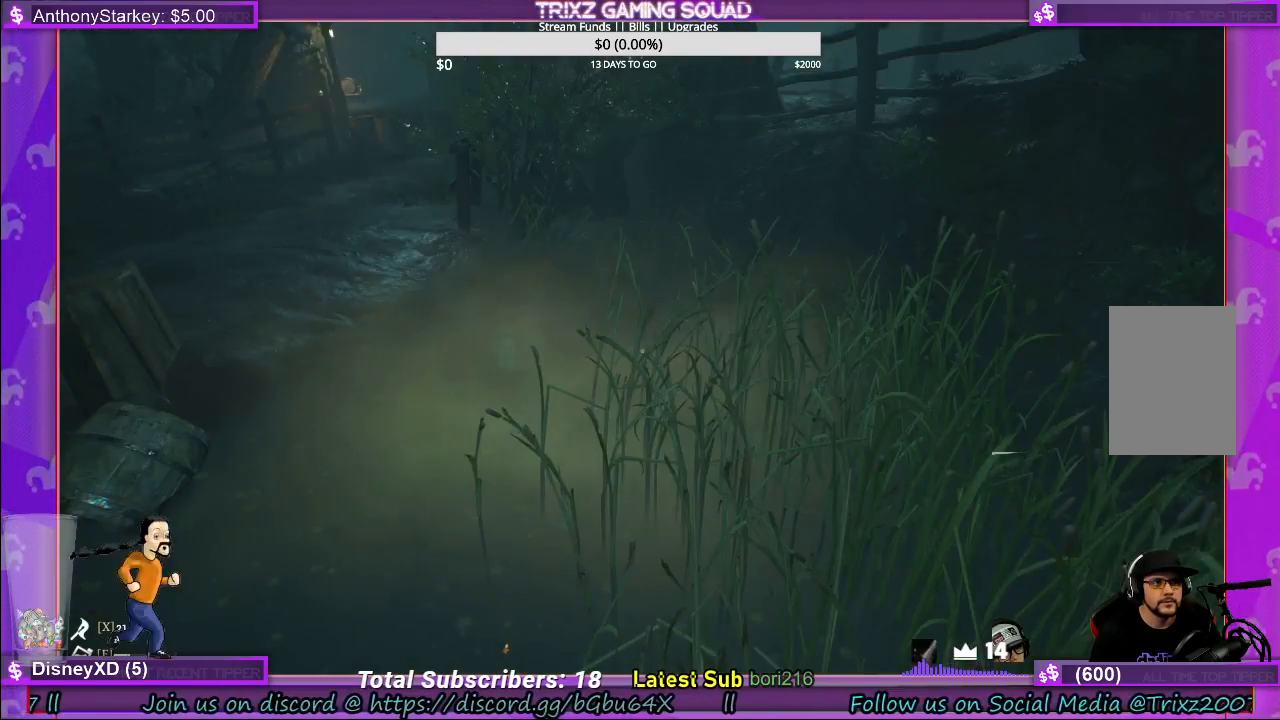
{"keys": [], "mouse": [], "events": [[217, "d", "down"], [500, "d", "up"]]}
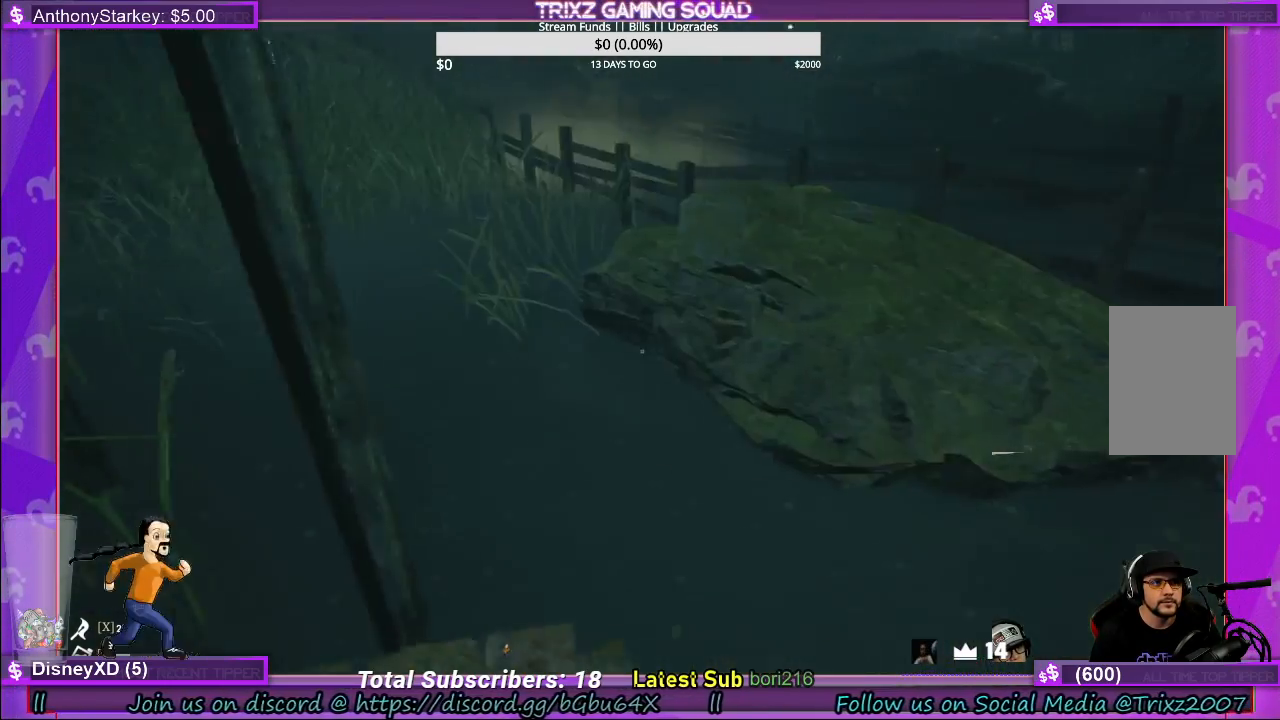
{"keys": ["shift", "space", "w"], "mouse": [], "events": [[133, "w", "down"], [150, "shift", "down"], [400, "space", "down"]]}
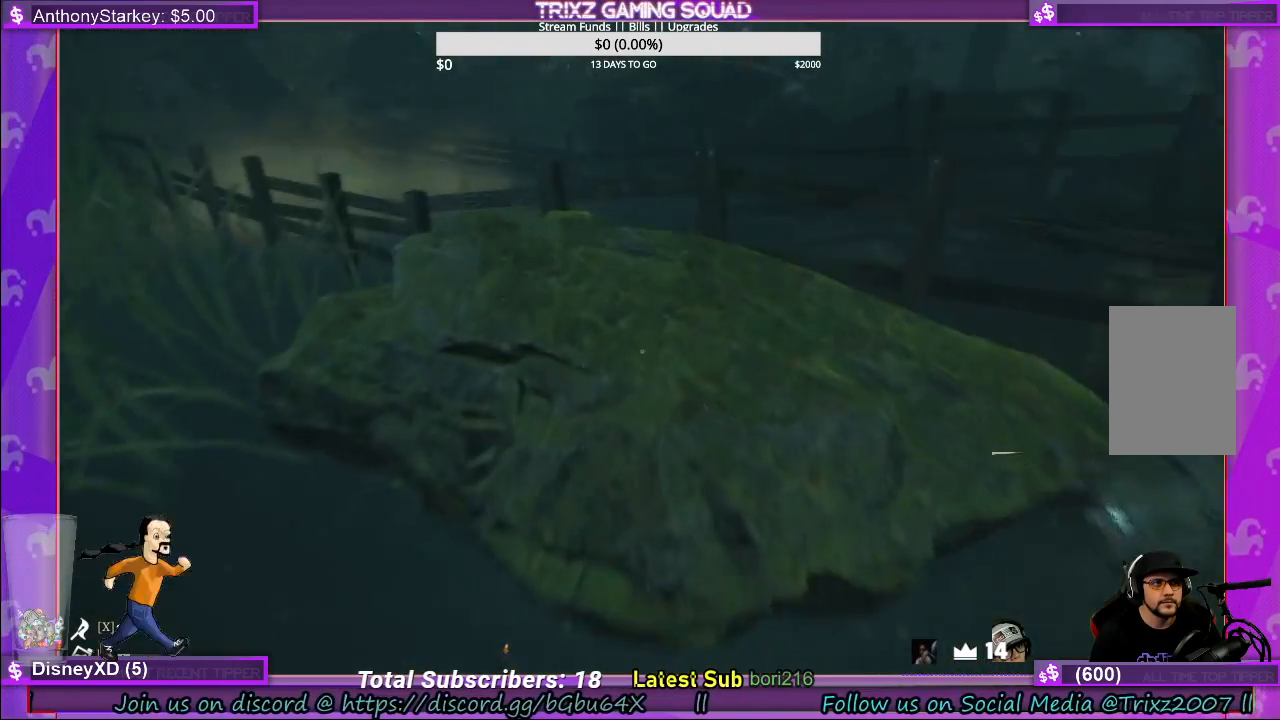
{"keys": ["d"], "mouse": [], "events": [[50, "space", "up"], [267, "d", "down"], [433, "shift", "up"], [433, "w", "up"]]}
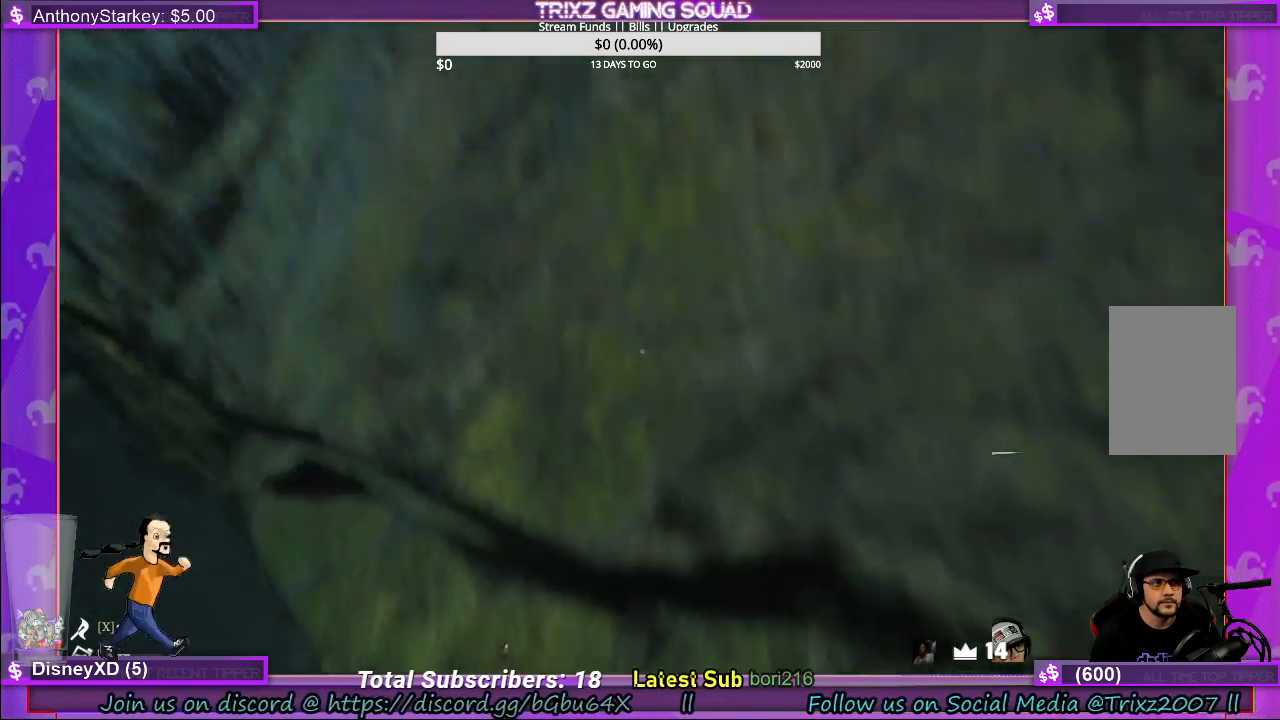
{"keys": [], "mouse": [], "events": [[50, "d", "up"]]}
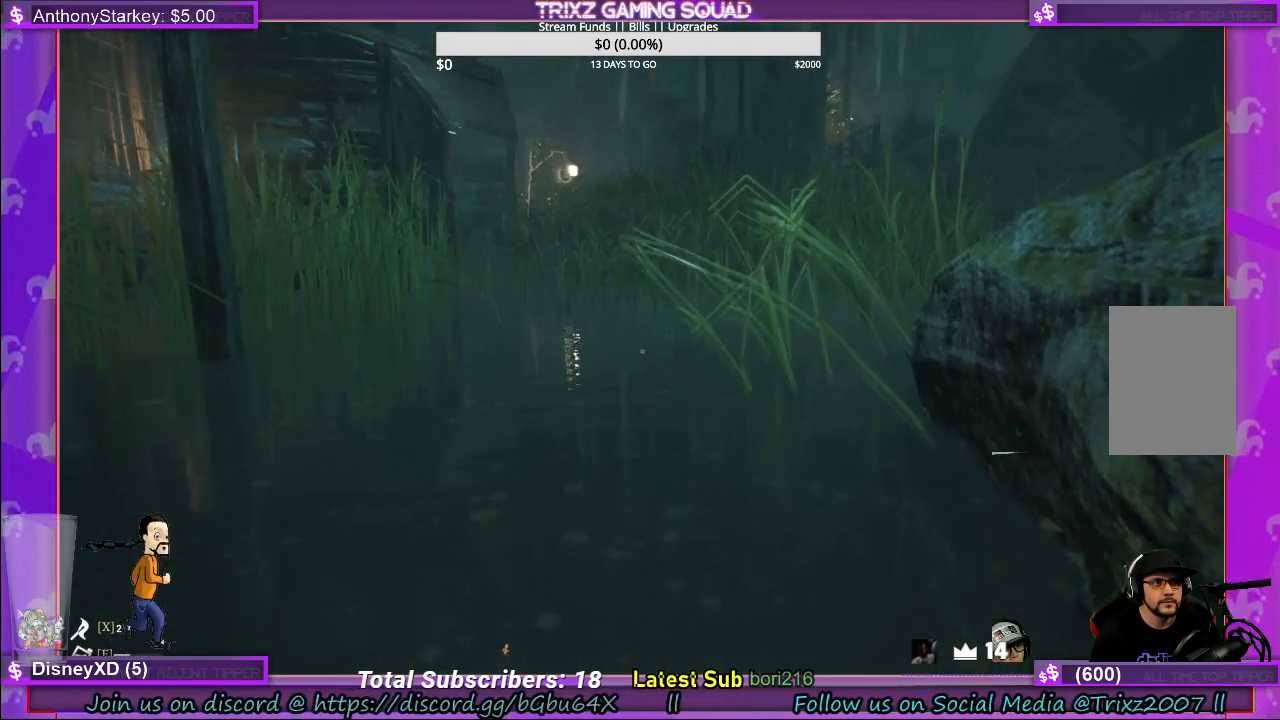
{"keys": [], "mouse": [], "events": []}
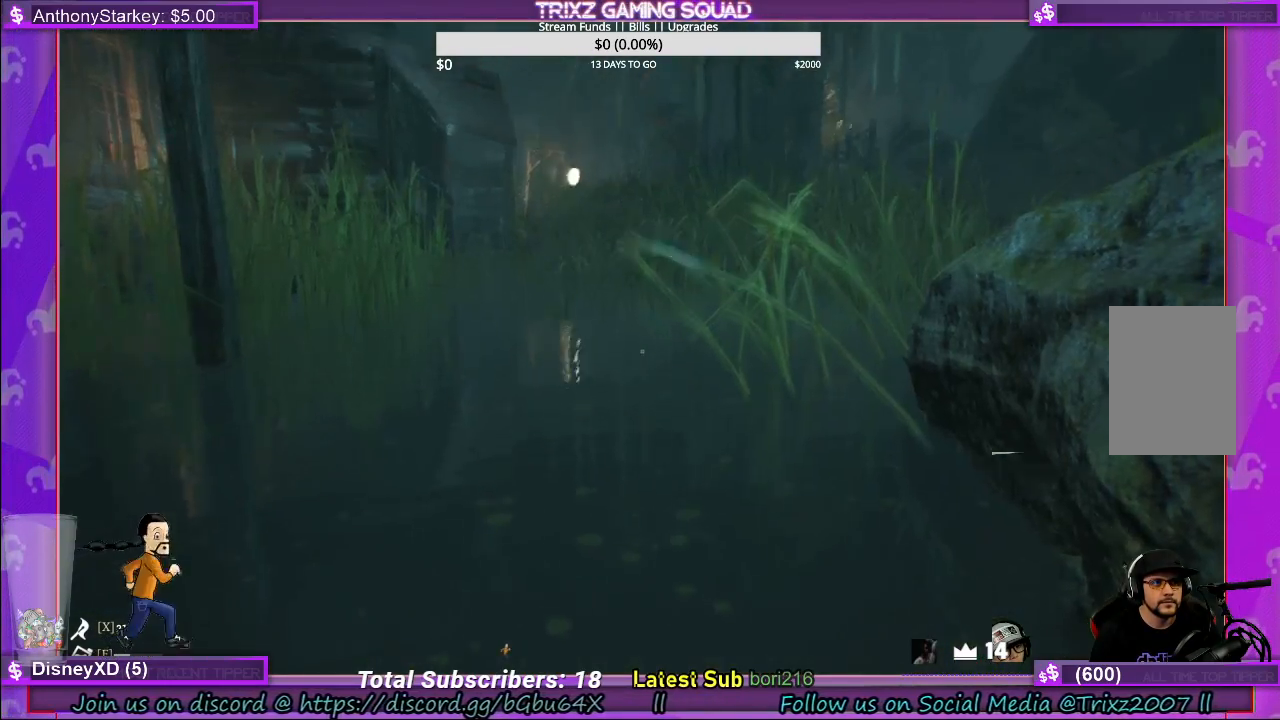
{"keys": ["s"], "mouse": [], "events": [[67, "s", "down"]]}
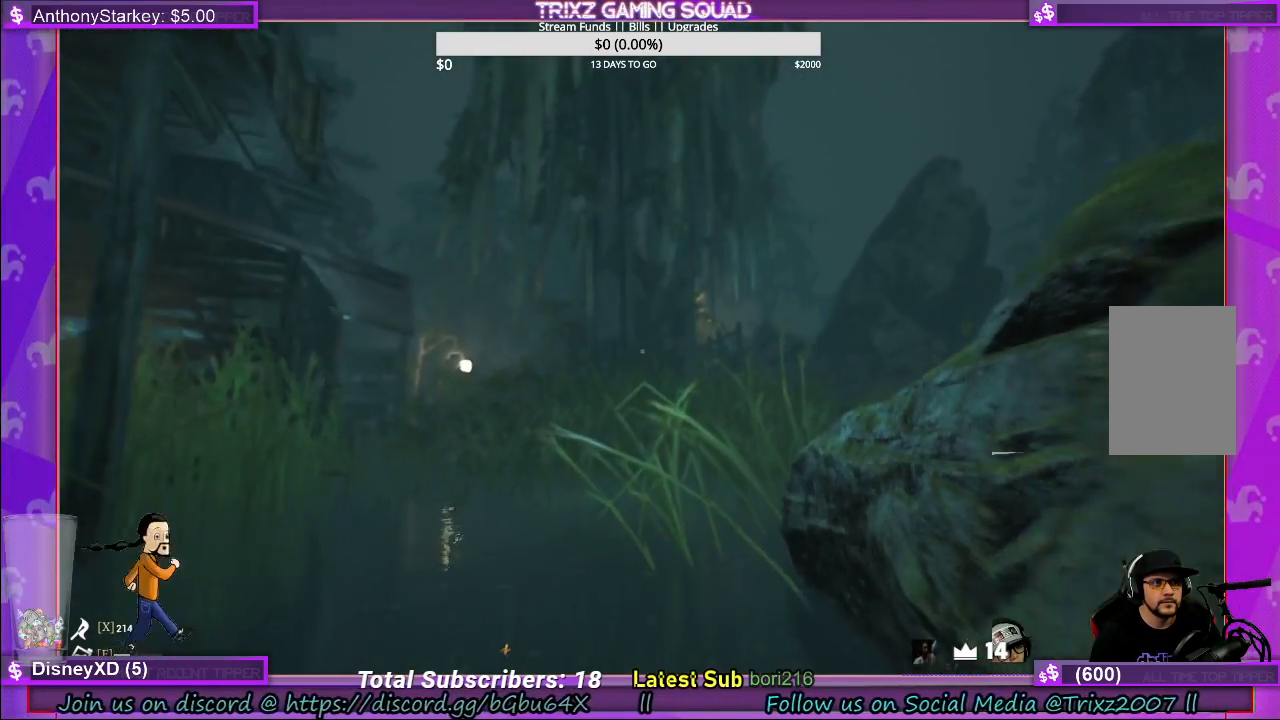
{"keys": ["d", "shift", "w"], "mouse": [], "events": [[317, "d", "down"], [350, "s", "up"], [467, "w", "down"], [483, "shift", "down"]]}
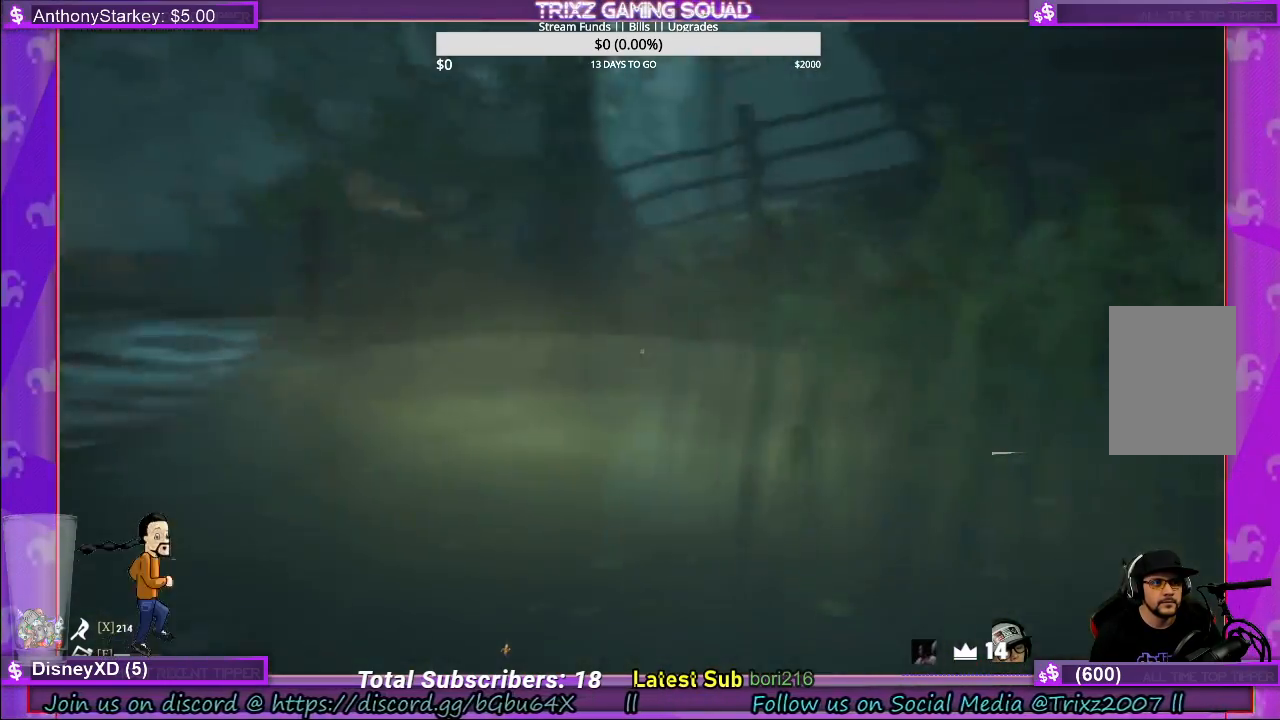
{"keys": ["shift", "w"], "mouse": [], "events": [[67, "d", "up"]]}
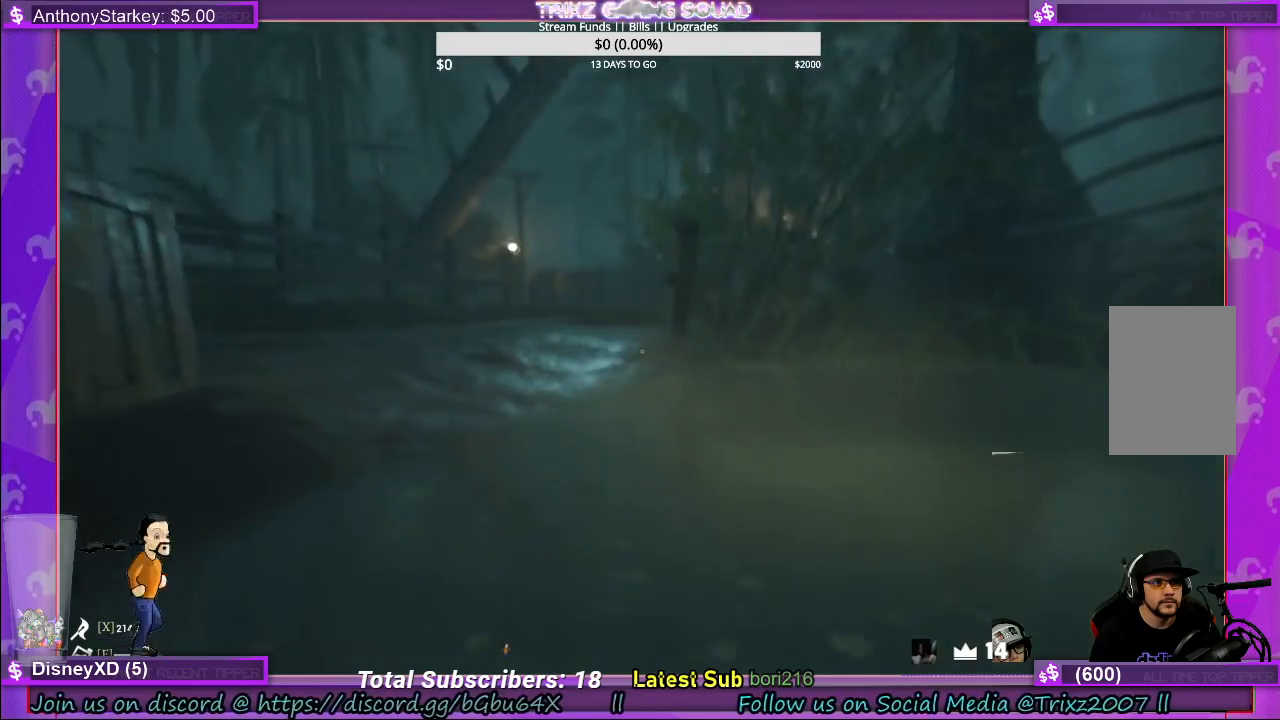
{"keys": ["shift", "w"], "mouse": [], "events": []}
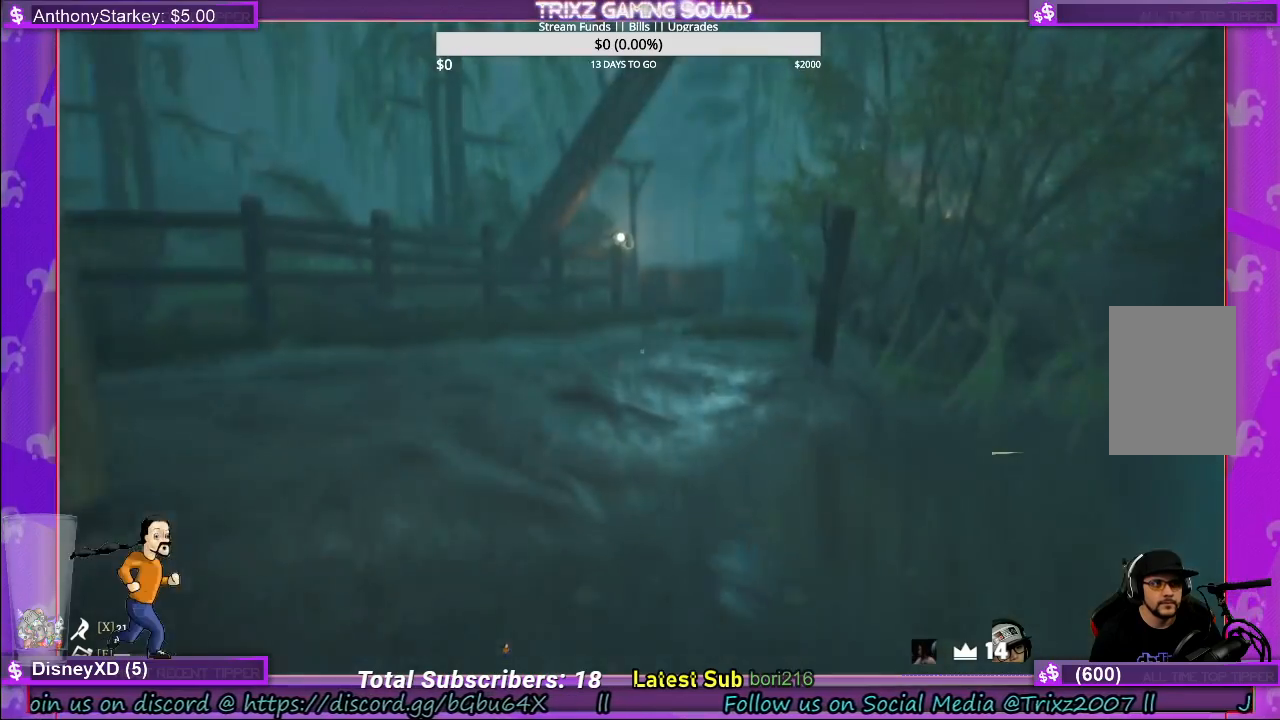
{"keys": ["shift", "w"], "mouse": [], "events": []}
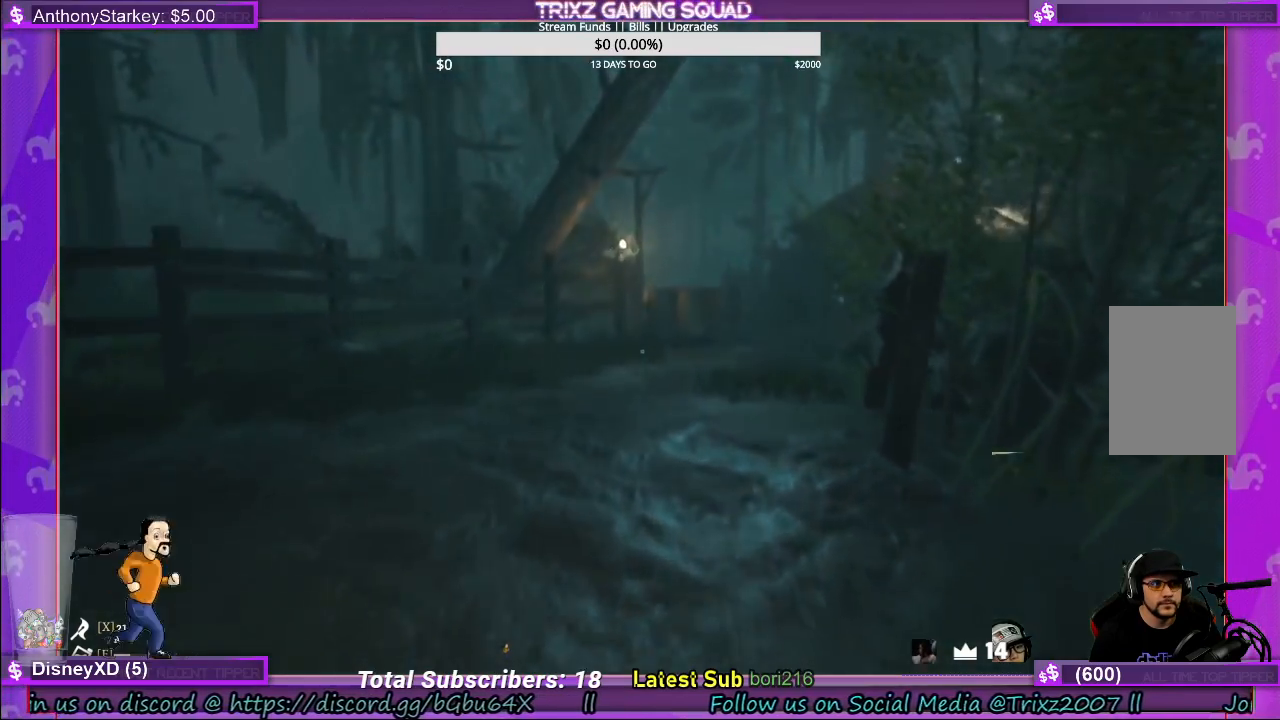
{"keys": ["d", "s"], "mouse": [], "events": [[167, "d", "down"], [233, "shift", "up"], [233, "w", "up"], [483, "s", "down"]]}
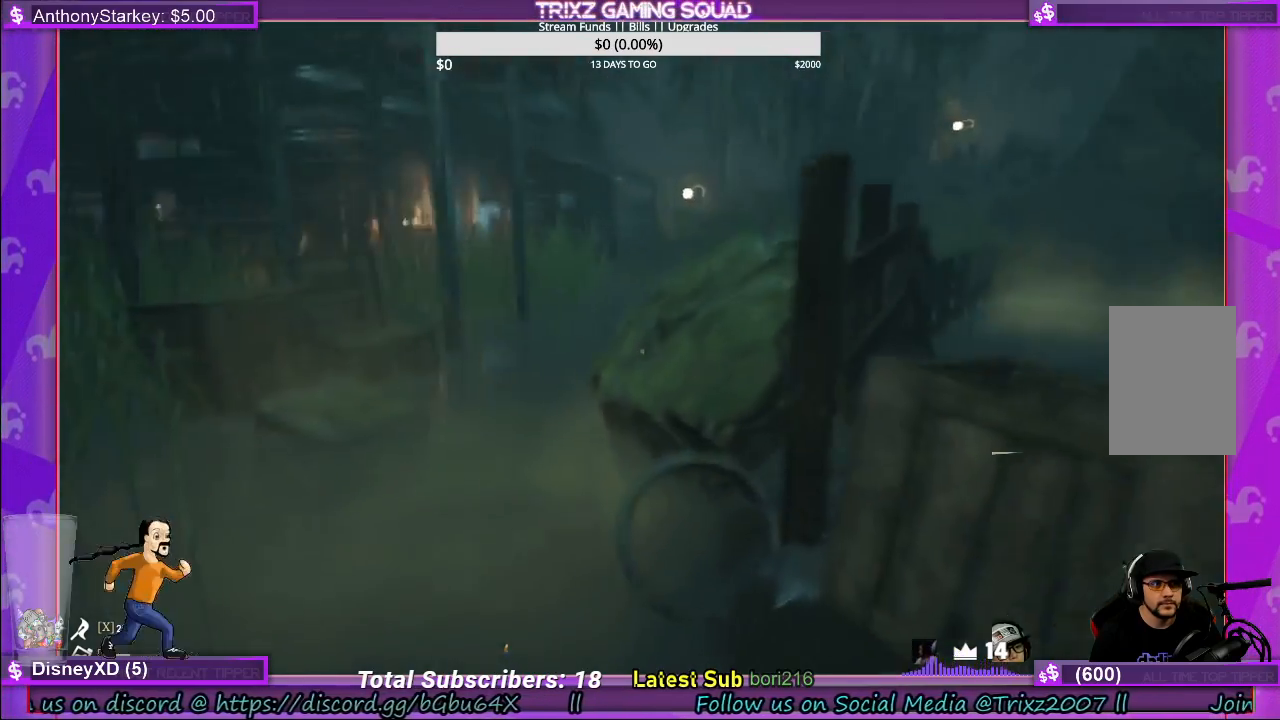
{"keys": [], "mouse": [], "events": [[150, "d", "up"], [233, "s", "up"]]}
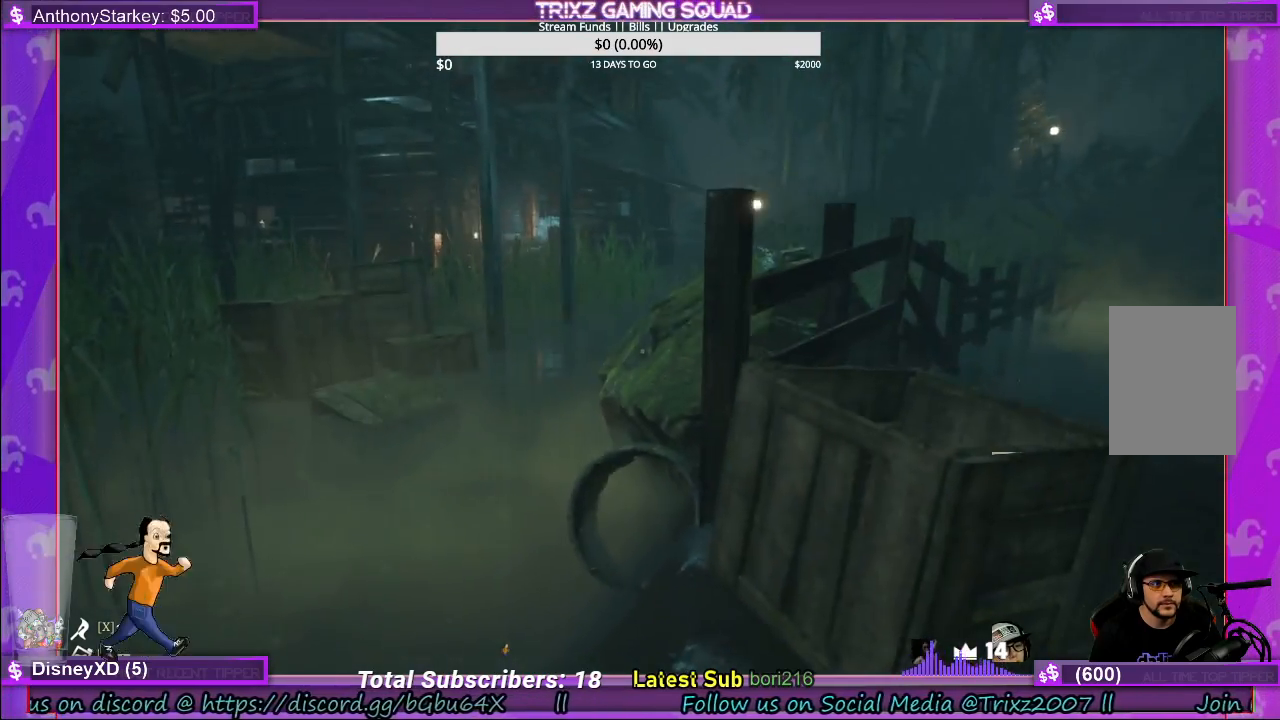
{"keys": [], "mouse": [], "events": []}
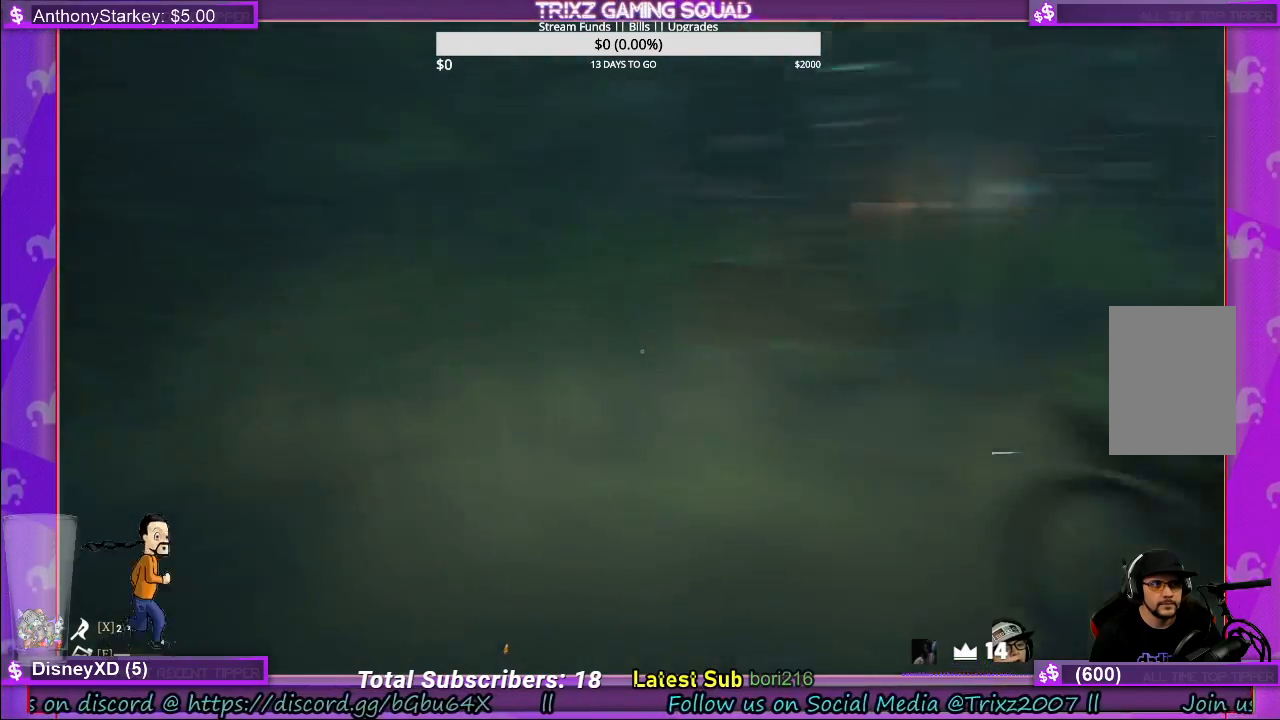
{"keys": ["w"], "mouse": [], "events": [[167, "w", "down"], [267, "d", "down"], [400, "d", "up"]]}
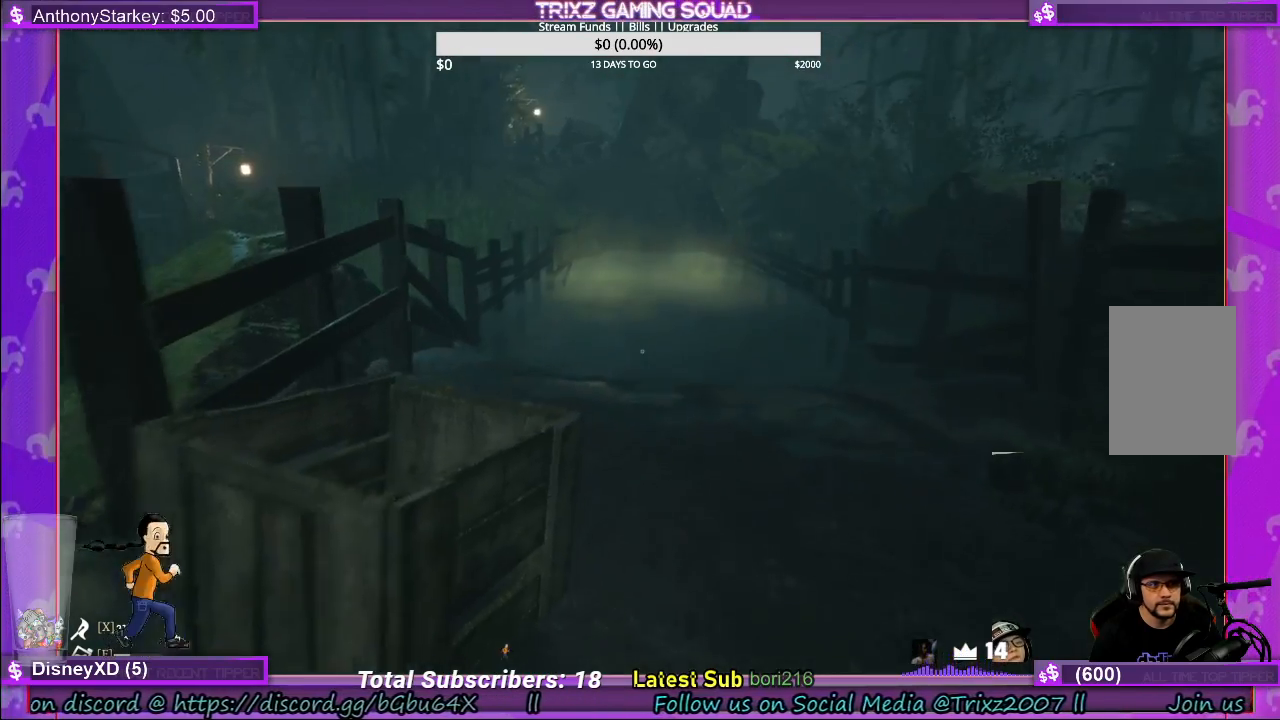
{"keys": [], "mouse": [], "events": [[250, "w", "up"]]}
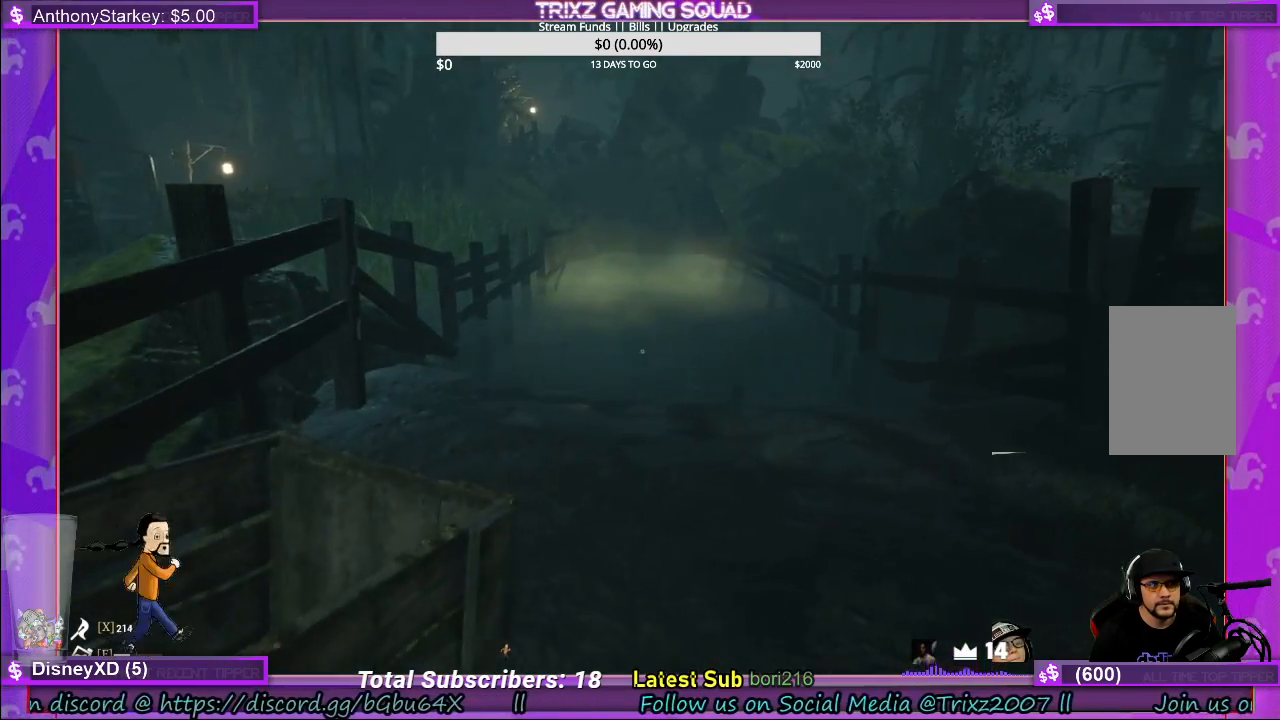
{"keys": ["w"], "mouse": [], "events": [[183, "w", "down"], [200, "d", "down"], [367, "d", "up"]]}
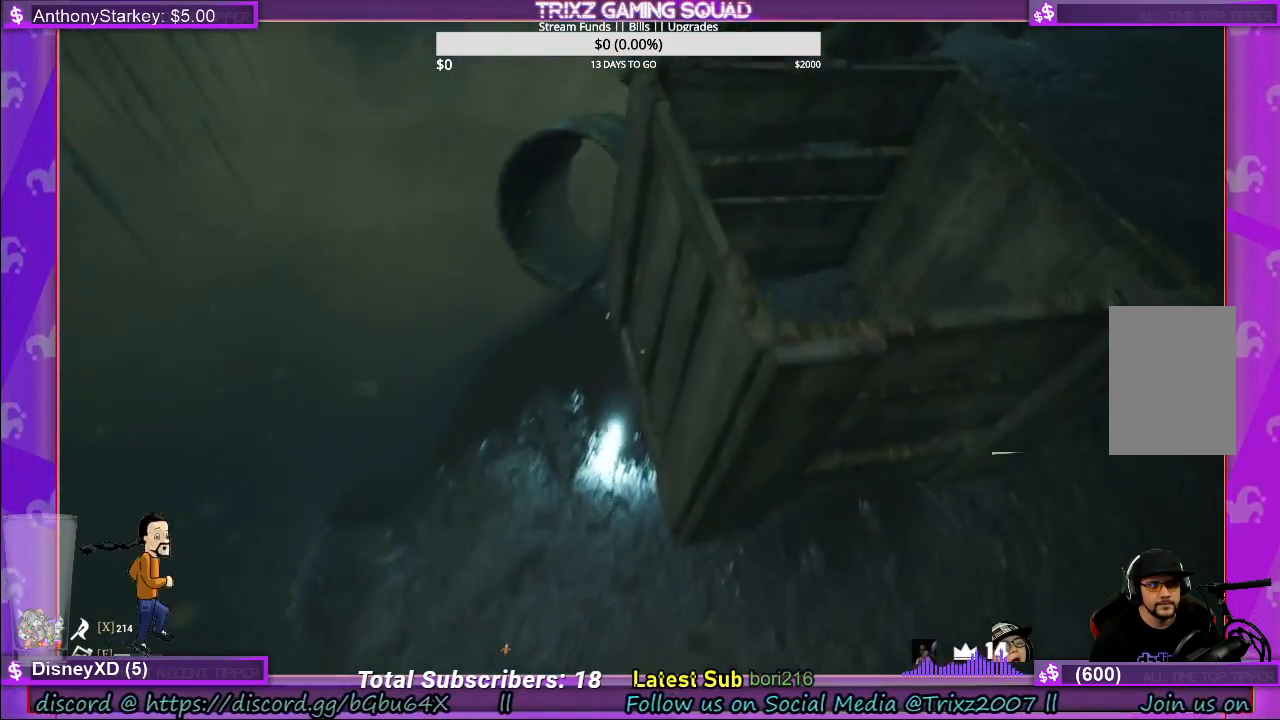
{"keys": ["shift", "w"], "mouse": [], "events": [[117, "w", "up"], [183, "space", "down"], [217, "w", "down"], [250, "shift", "down"], [383, "space", "up"]]}
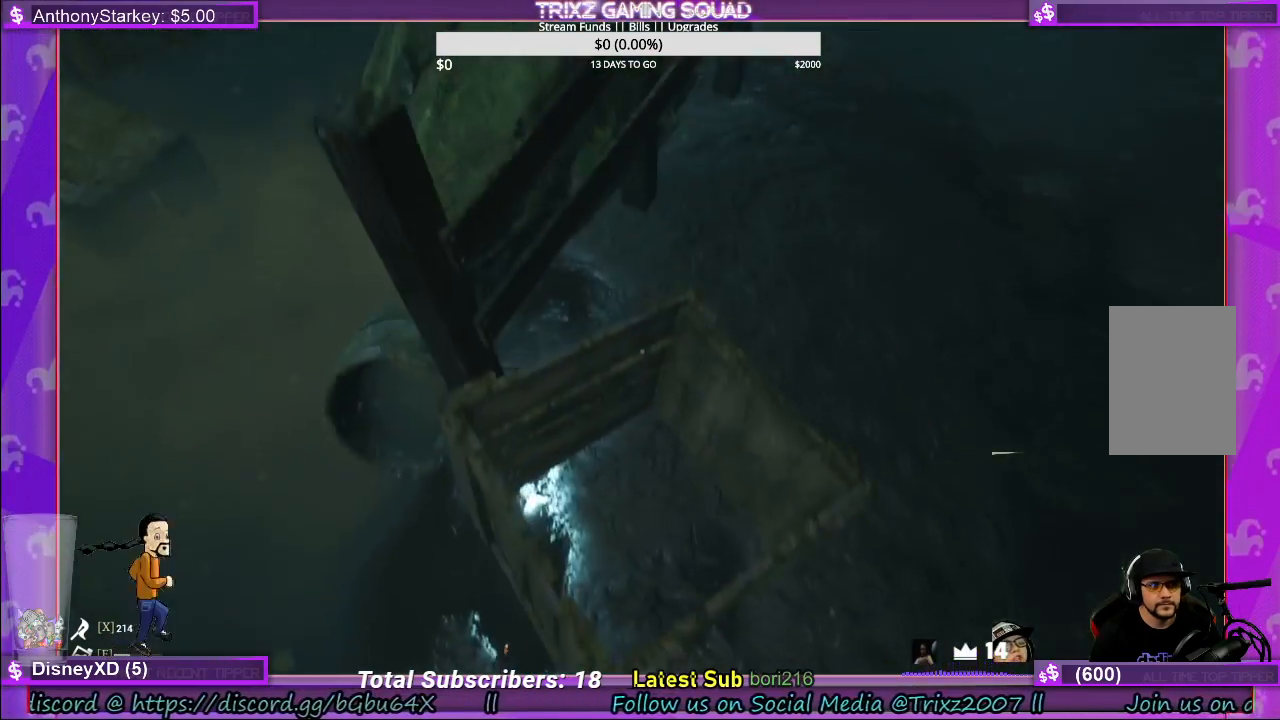
{"keys": [], "mouse": [], "events": [[150, "shift", "up"], [167, "w", "up"]]}
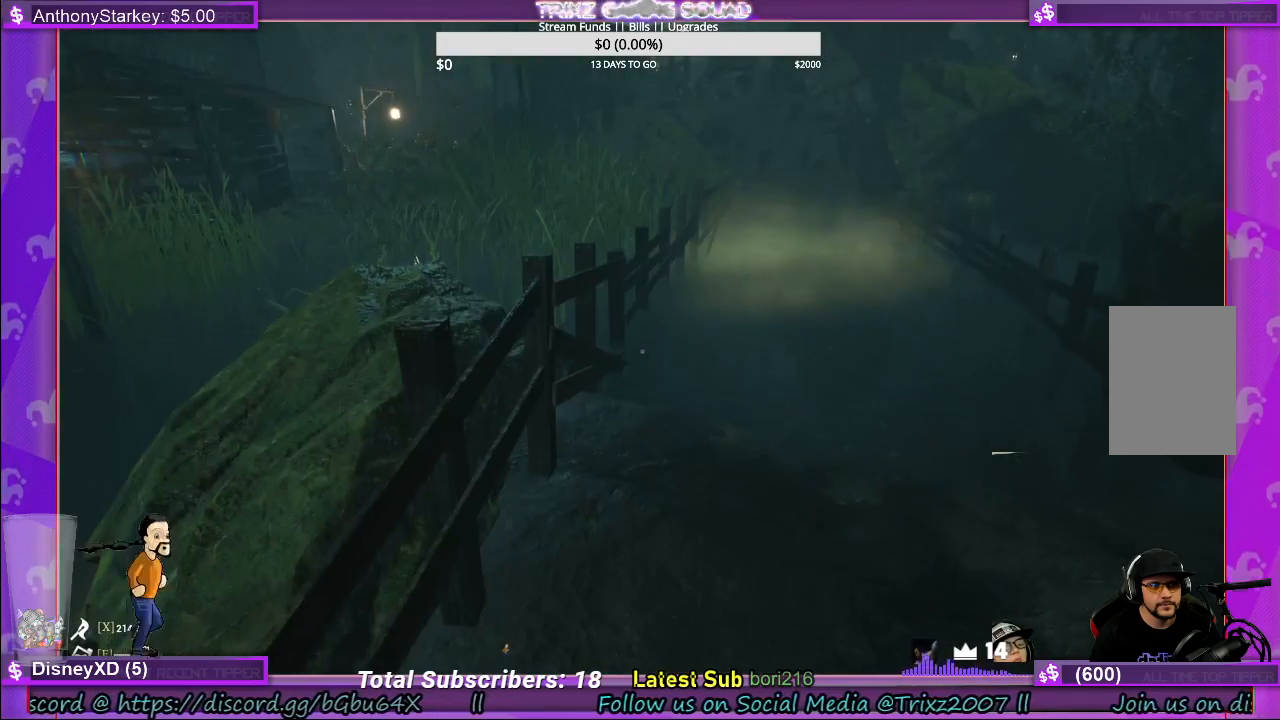
{"keys": [], "mouse": [], "events": []}
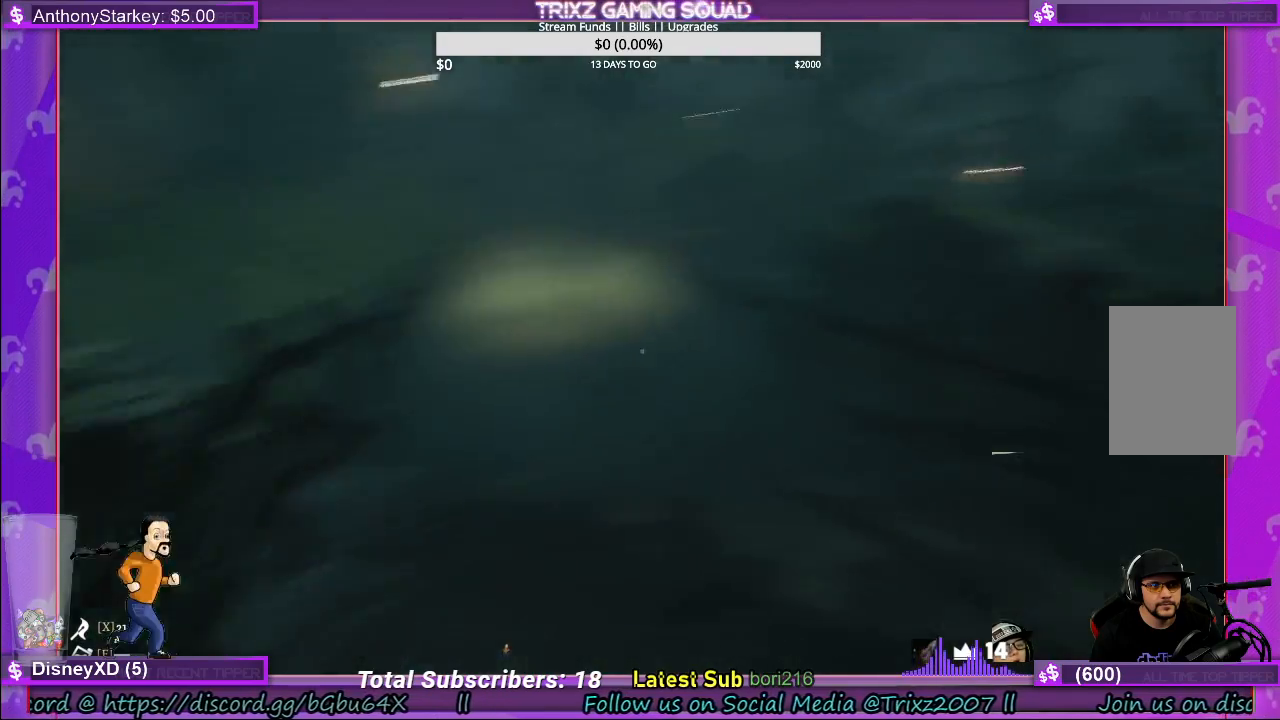
{"keys": [], "mouse": [], "events": []}
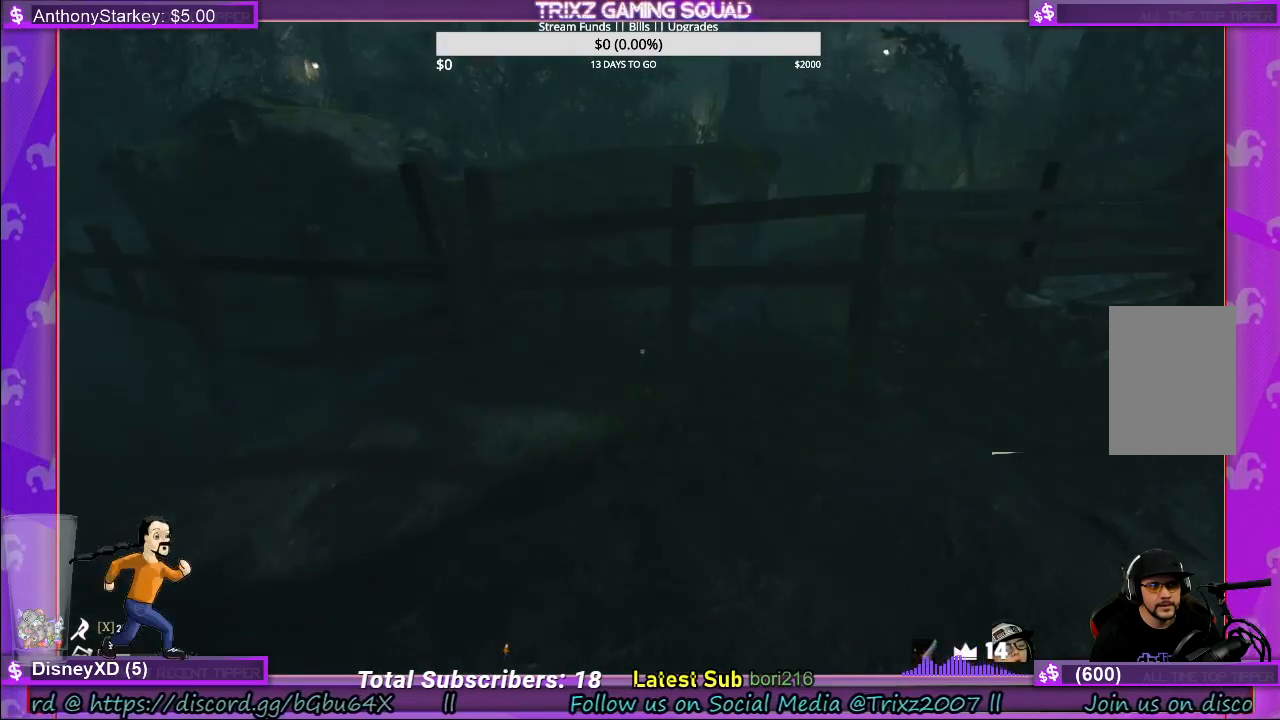
{"keys": ["shift", "w"], "mouse": [], "events": [[217, "a", "down"], [217, "w", "down"], [367, "shift", "down"], [467, "a", "up"]]}
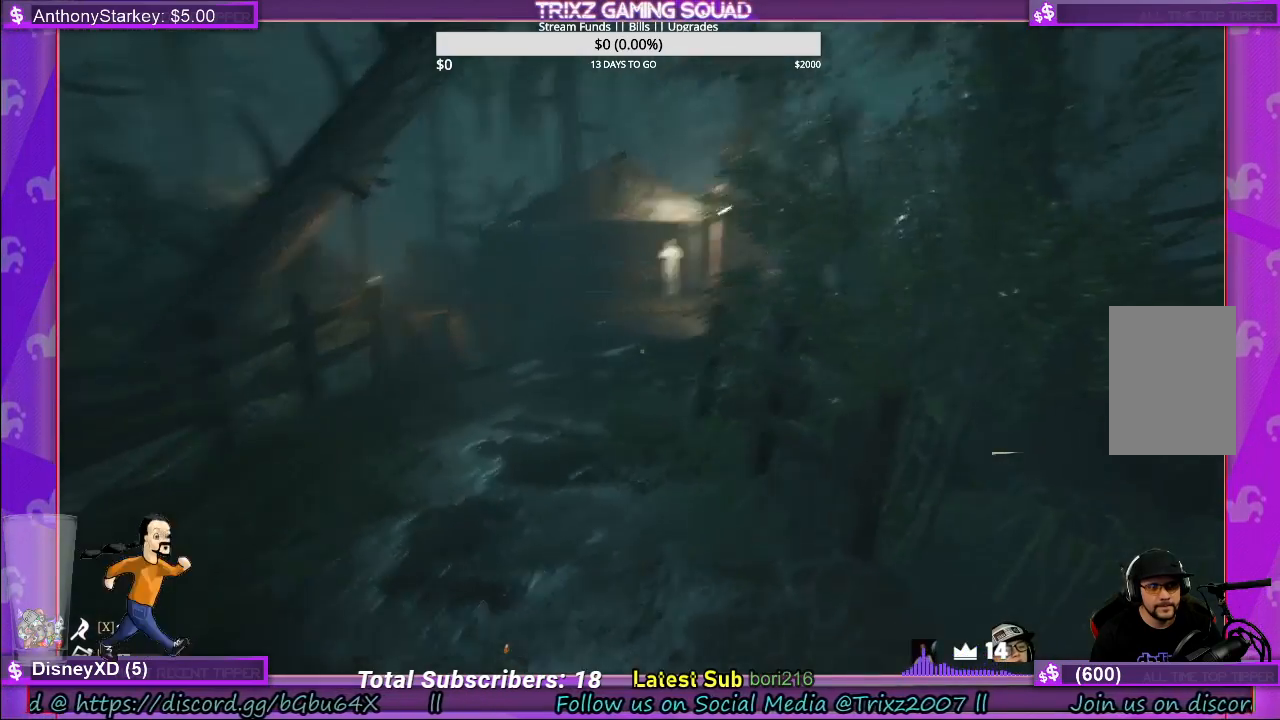
{"keys": [], "mouse": [], "events": [[350, "shift", "up"], [350, "w", "up"]]}